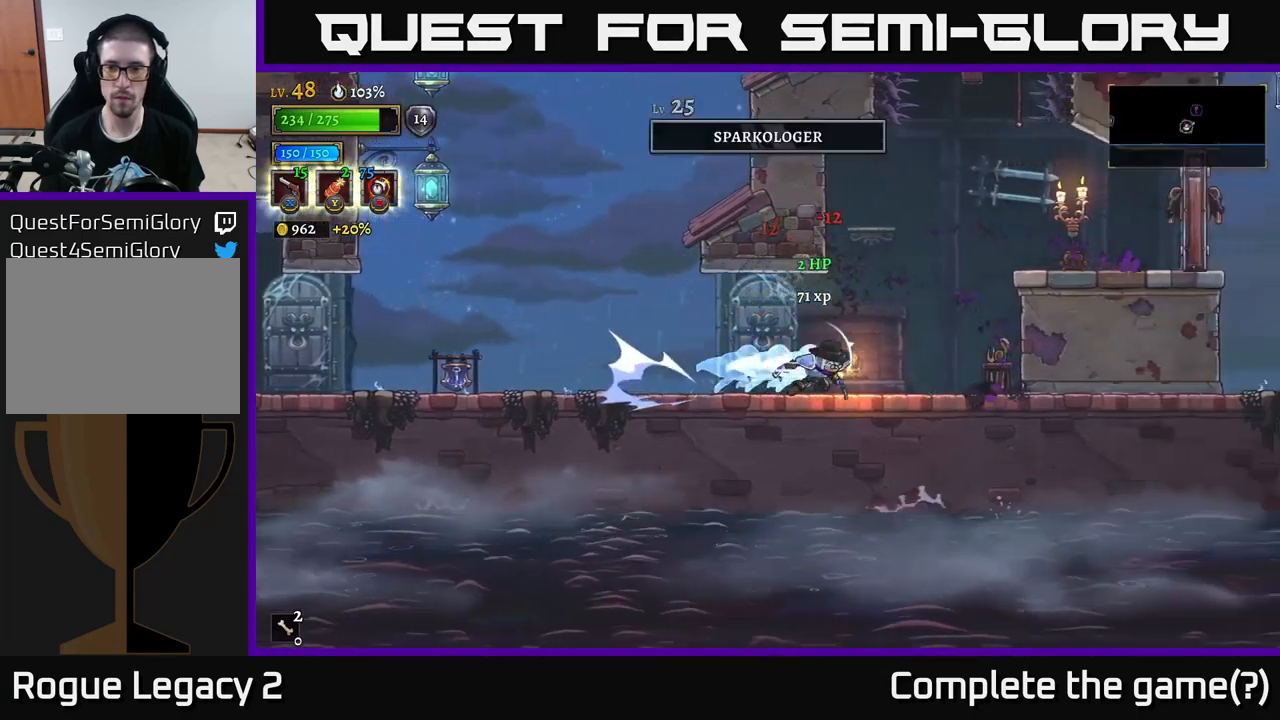
Gameplay with a controller (Xbox layout); each line is a JSON object with the inputs held at the frame after it. "events" lists button and stick changes between this image and that frame as [ms after this image, input, new state], when the widget could be followed in between.
{"buttons": ["X"], "left_stick": "right", "right_stick": "center", "events": [[200, "A", "down"], [350, "X", "down"], [433, "A", "up"]]}
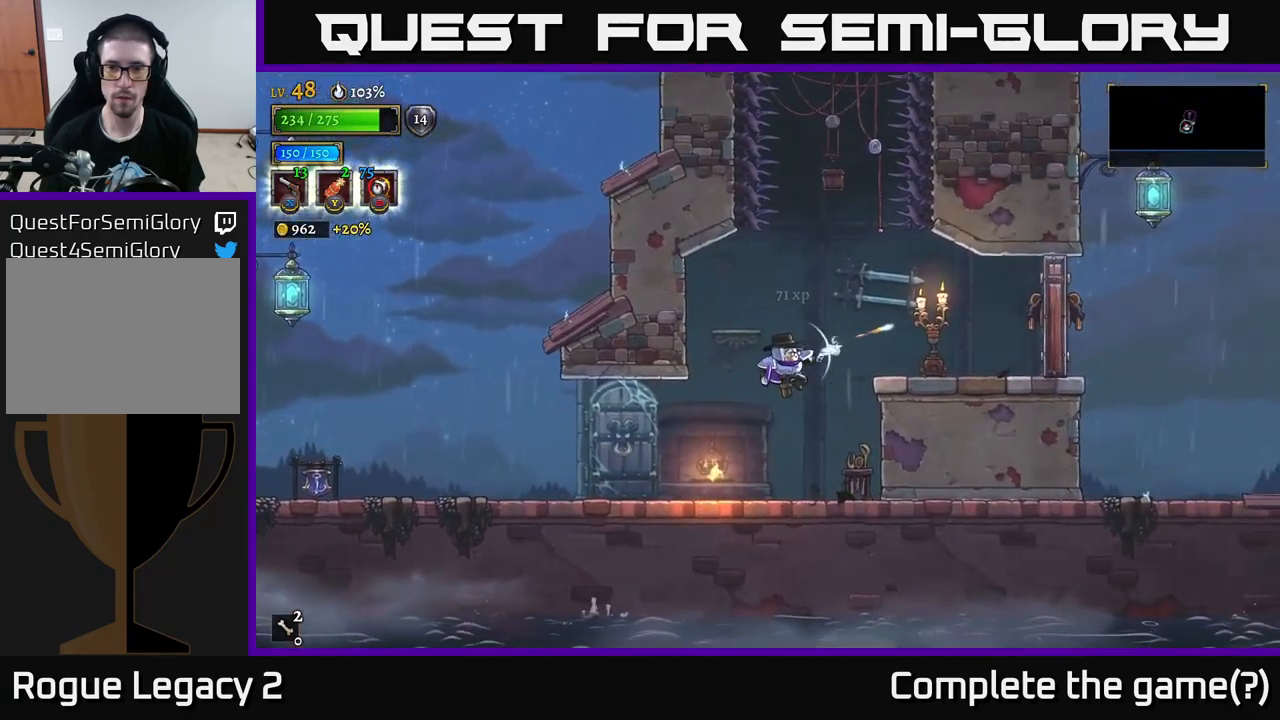
{"buttons": [], "left_stick": "center", "right_stick": "center", "events": [[100, "X", "up"], [183, "left_stick", "up-right"], [317, "left_stick", "center"]]}
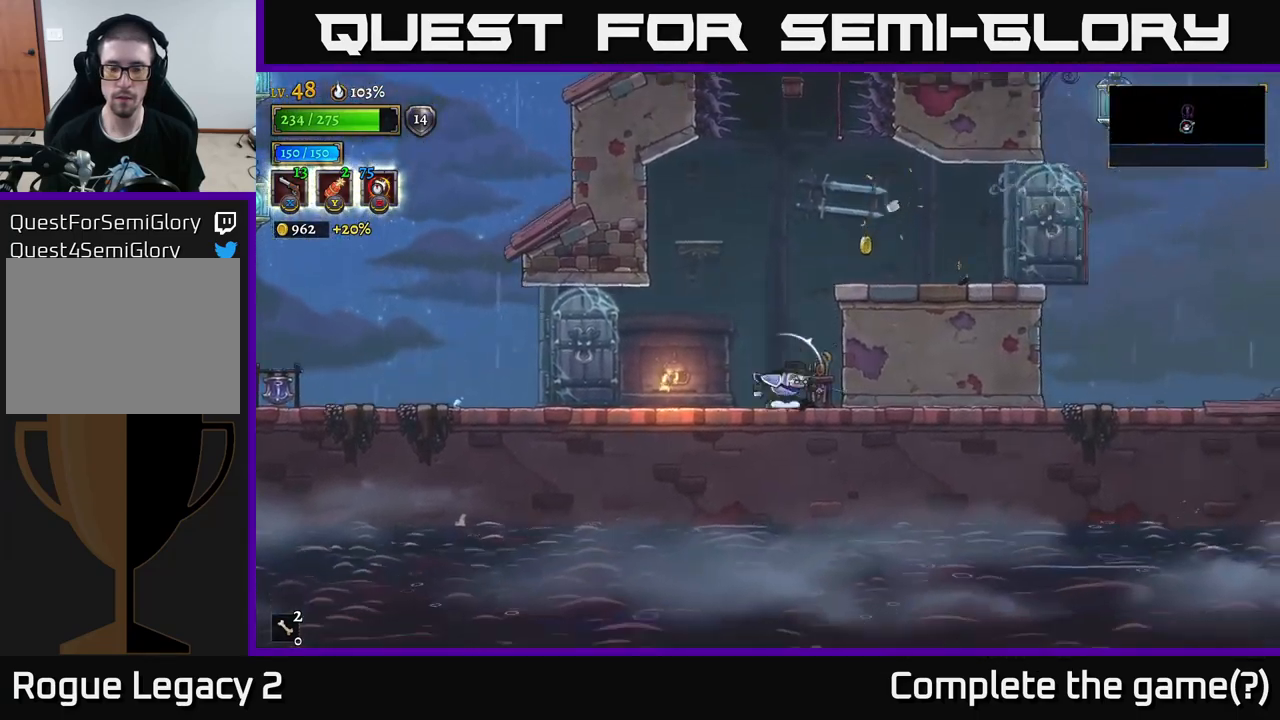
{"buttons": [], "left_stick": "right", "right_stick": "center", "events": [[83, "A", "down"], [150, "R1", "down"], [150, "left_stick", "right"], [300, "R1", "up"], [317, "A", "up"]]}
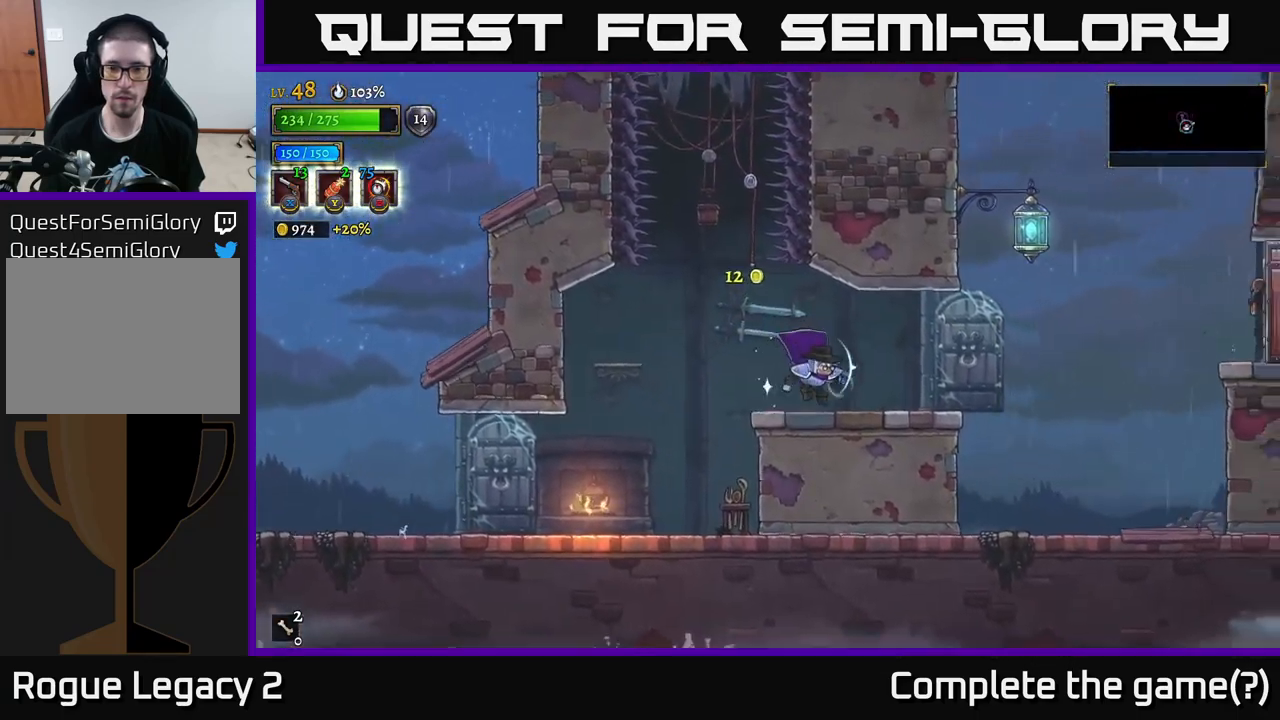
{"buttons": ["A"], "left_stick": "right", "right_stick": "center", "events": [[450, "A", "down"]]}
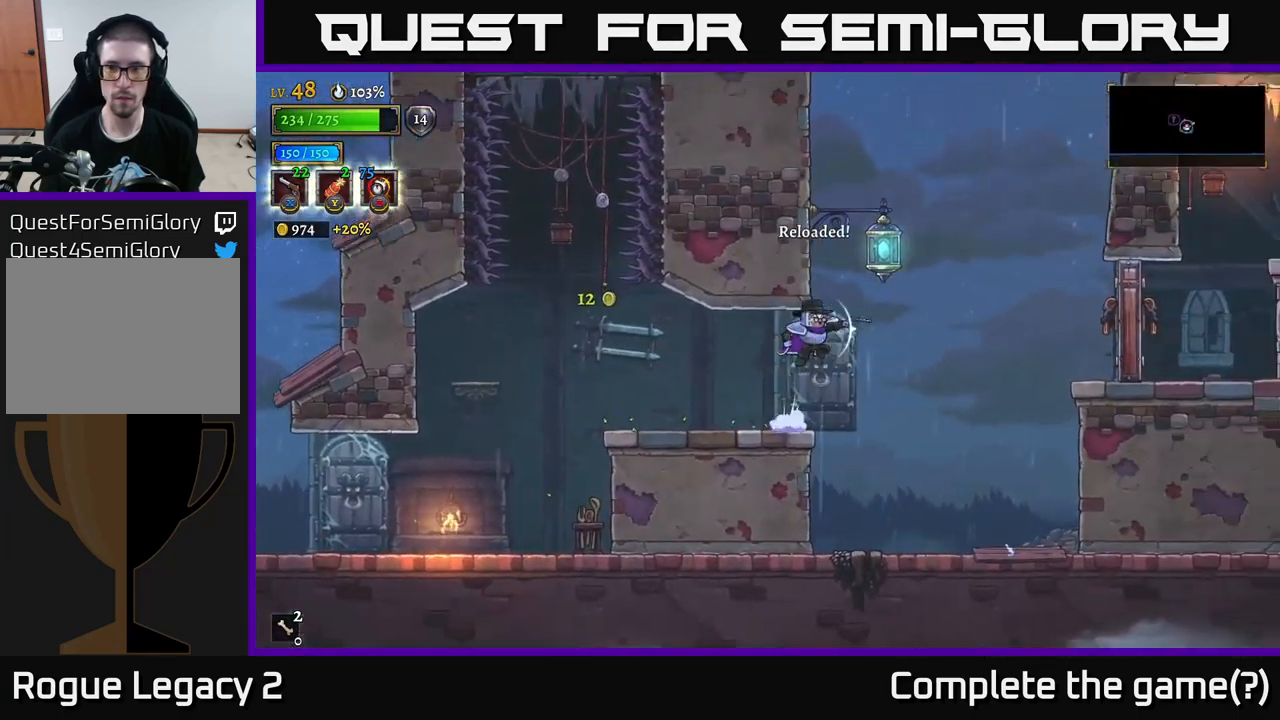
{"buttons": ["A", "L1"], "left_stick": "right", "right_stick": "center", "events": [[167, "left_stick", "up-right"], [350, "left_stick", "right"], [500, "L1", "down"]]}
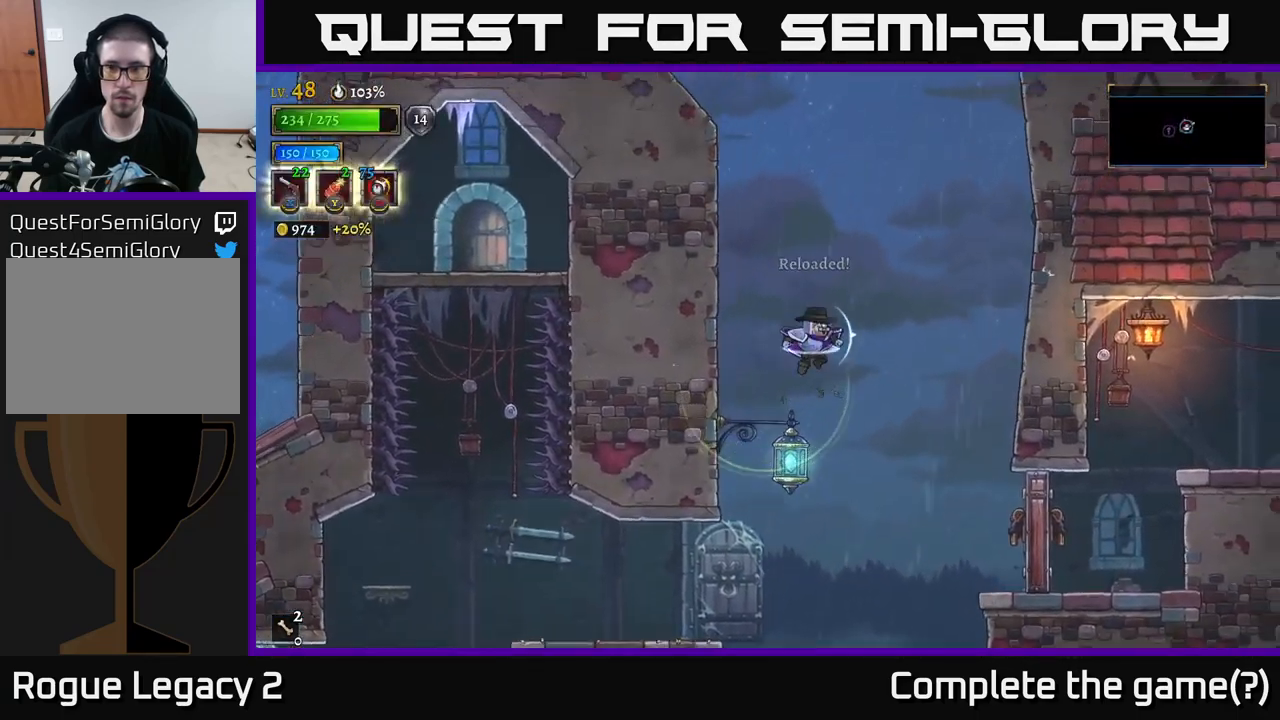
{"buttons": [], "left_stick": "right", "right_stick": "center", "events": [[250, "A", "up"], [250, "L1", "up"]]}
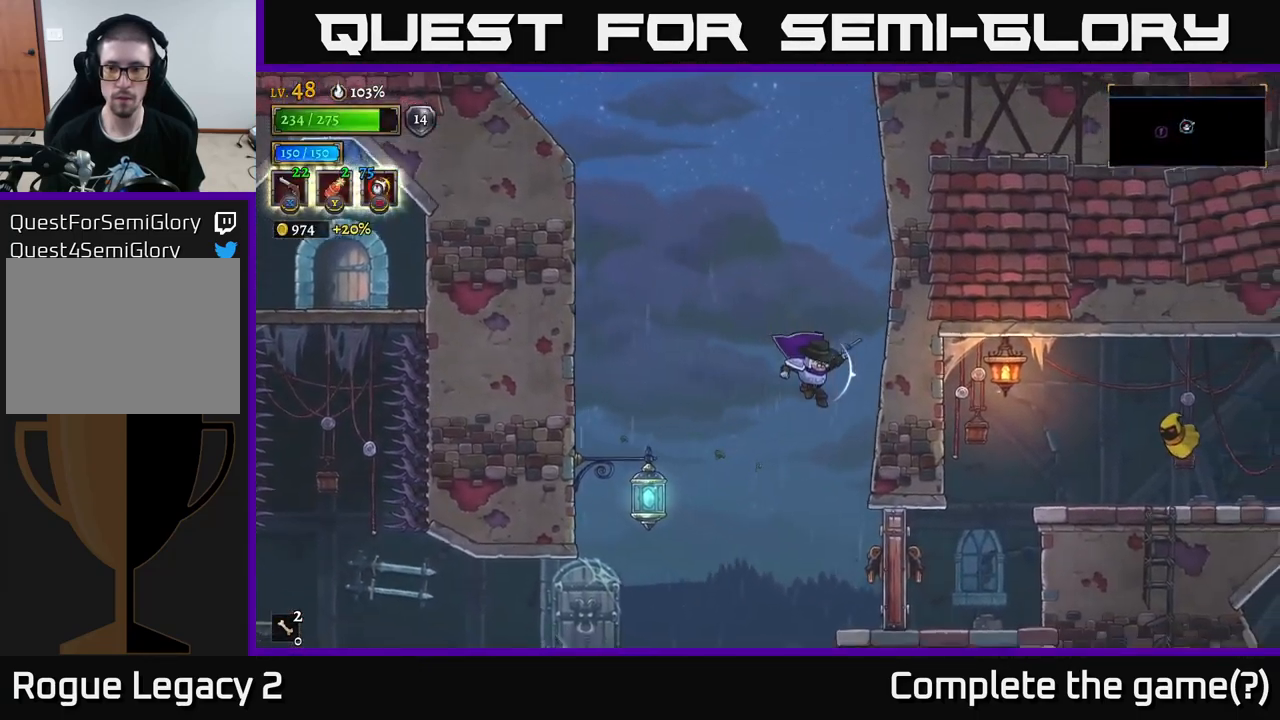
{"buttons": [], "left_stick": "right", "right_stick": "center", "events": [[150, "left_stick", "down-right"], [317, "left_stick", "right"], [383, "X", "down"], [450, "X", "up"]]}
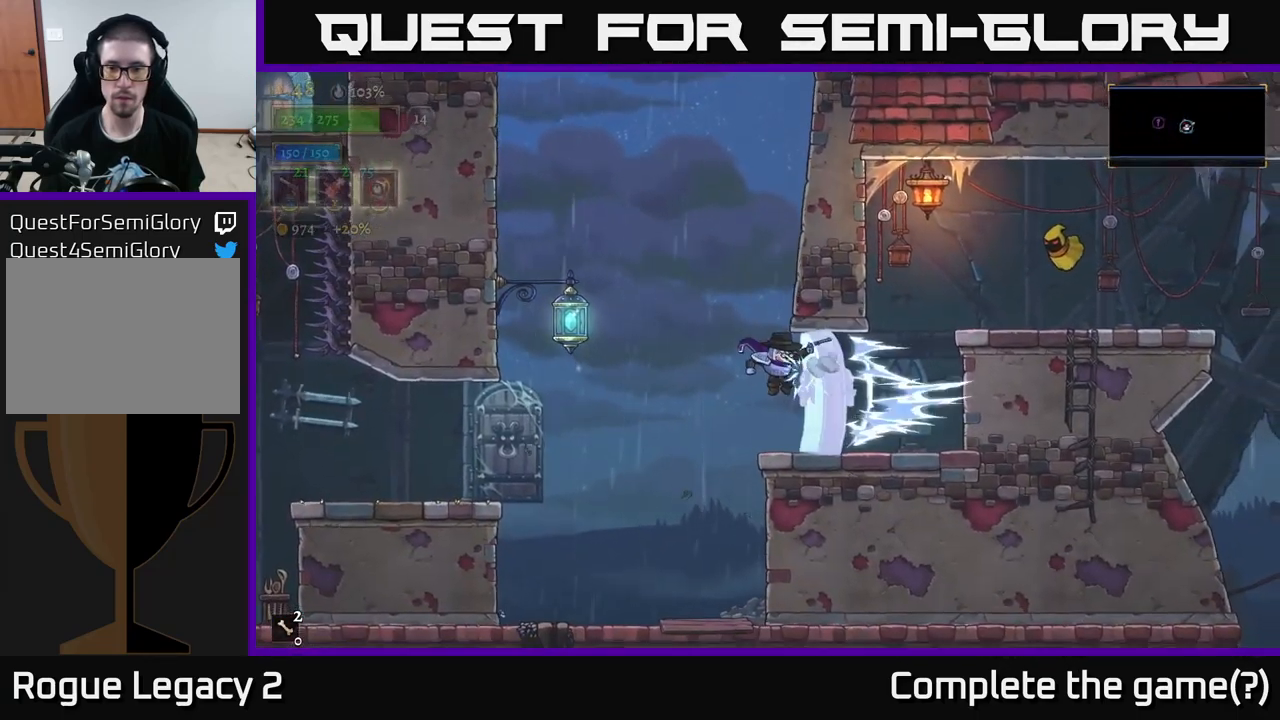
{"buttons": ["A"], "left_stick": "up-right", "right_stick": "center", "events": [[383, "A", "down"], [450, "left_stick", "up-right"]]}
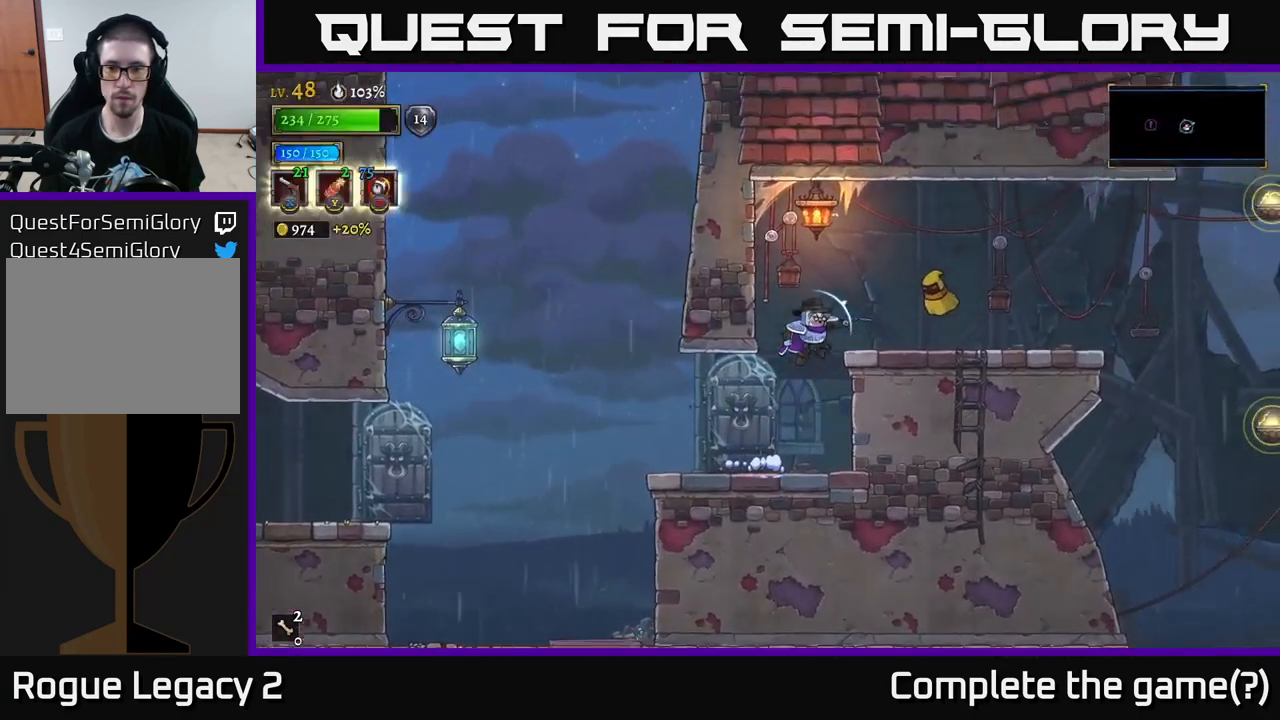
{"buttons": ["X"], "left_stick": "right", "right_stick": "center", "events": [[100, "X", "down"], [183, "left_stick", "right"], [216, "A", "up"]]}
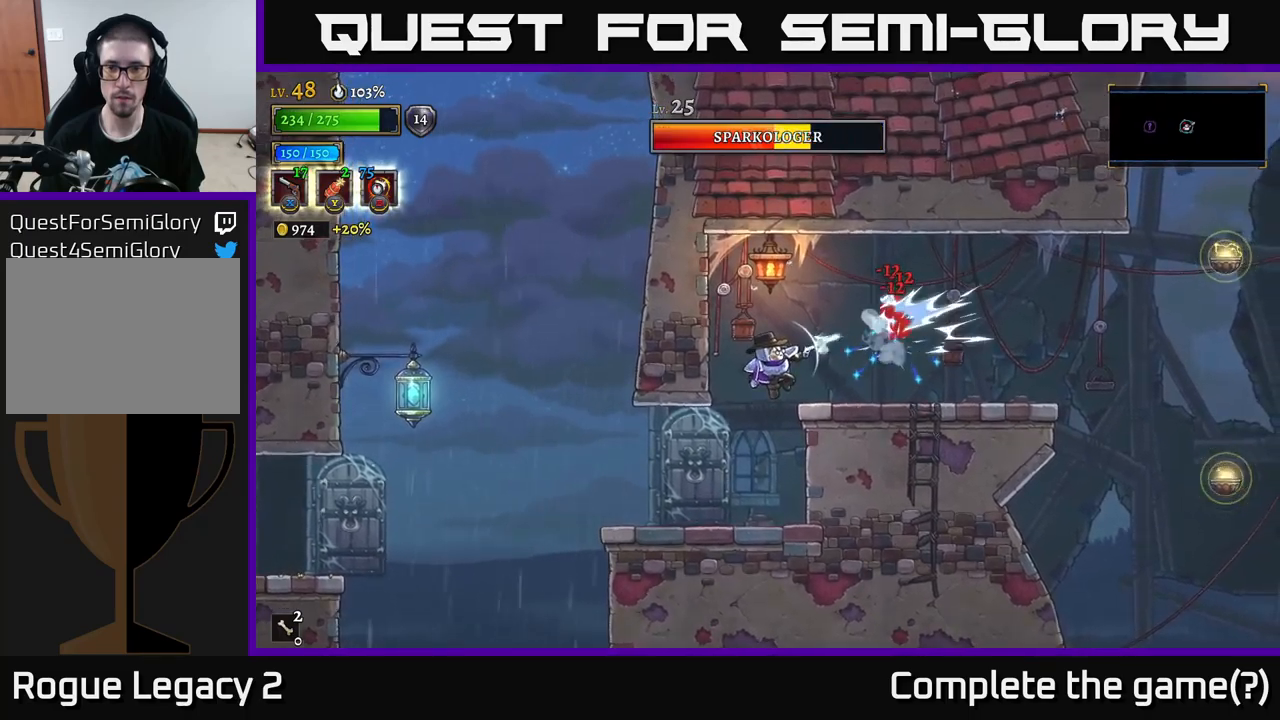
{"buttons": [], "left_stick": "up-right", "right_stick": "center", "events": [[200, "X", "up"], [417, "left_stick", "up-right"]]}
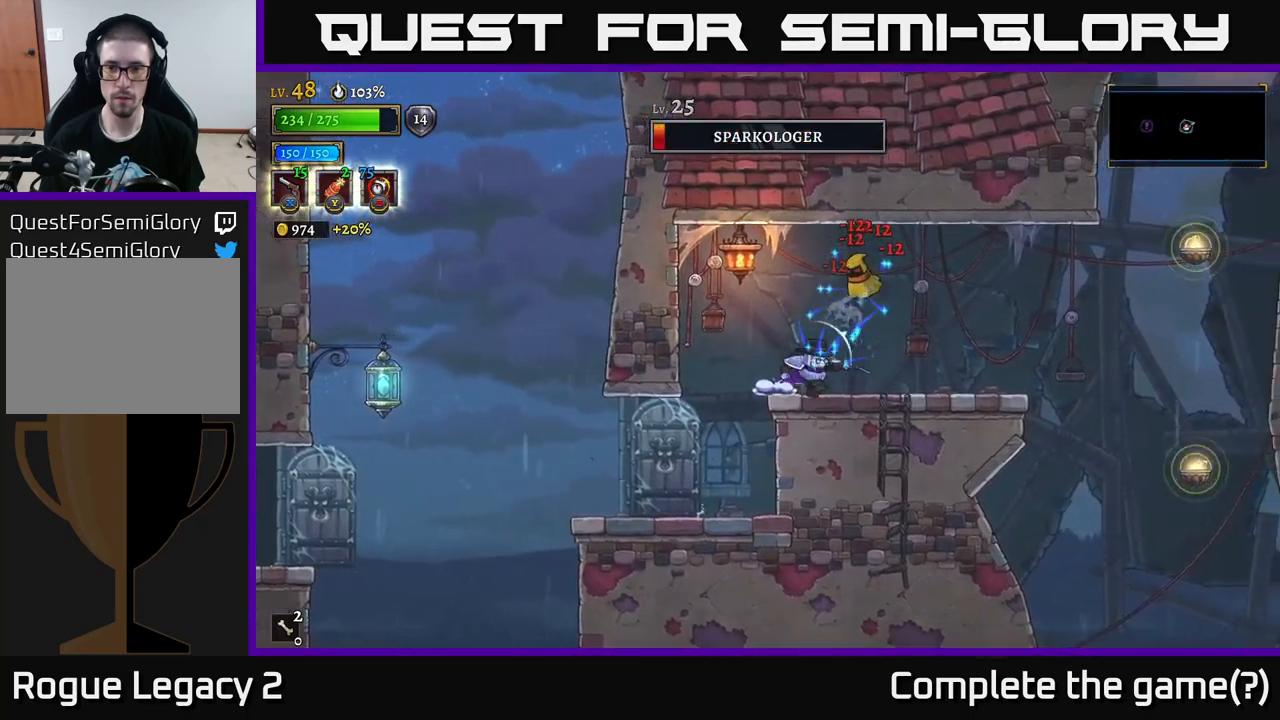
{"buttons": [], "left_stick": "up-right", "right_stick": "center", "events": [[84, "left_stick", "center"], [217, "X", "down"], [267, "left_stick", "up-right"], [484, "X", "up"]]}
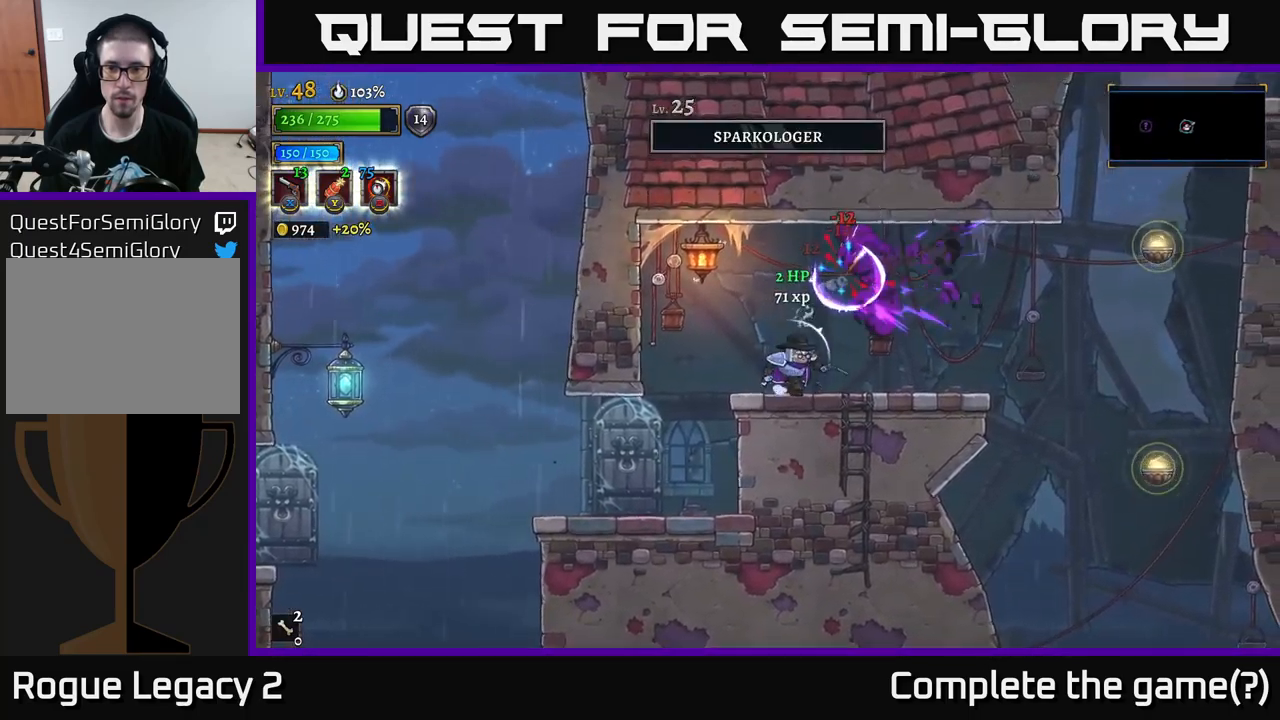
{"buttons": [], "left_stick": "right", "right_stick": "center", "events": [[200, "left_stick", "right"]]}
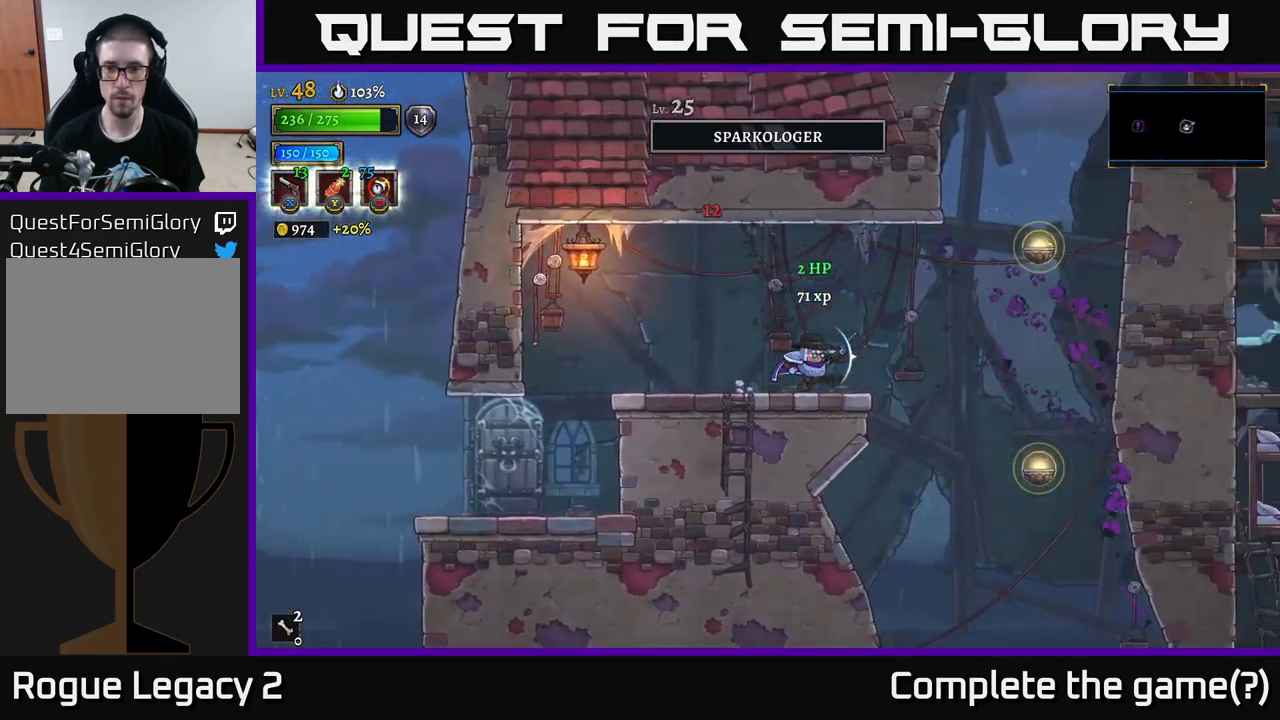
{"buttons": [], "left_stick": "right", "right_stick": "center", "events": [[267, "A", "down"], [350, "A", "up"]]}
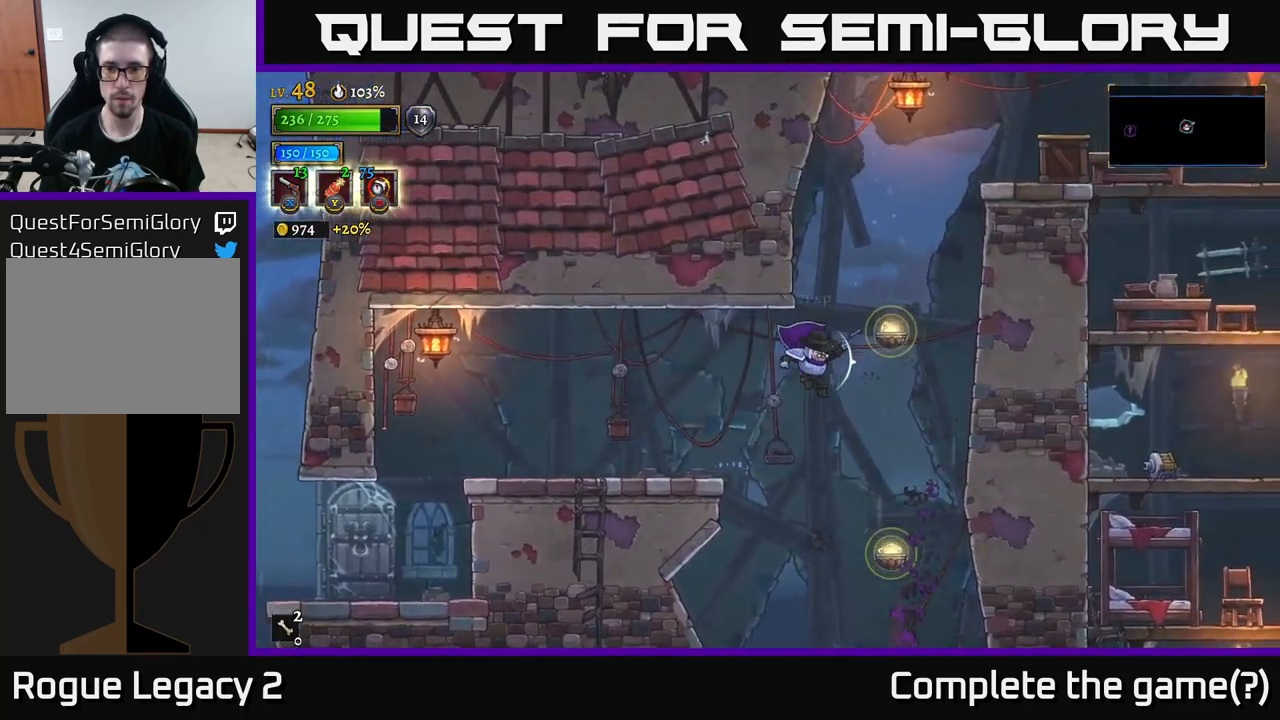
{"buttons": ["L1"], "left_stick": "center", "right_stick": "center", "events": [[284, "left_stick", "center"], [417, "L1", "down"]]}
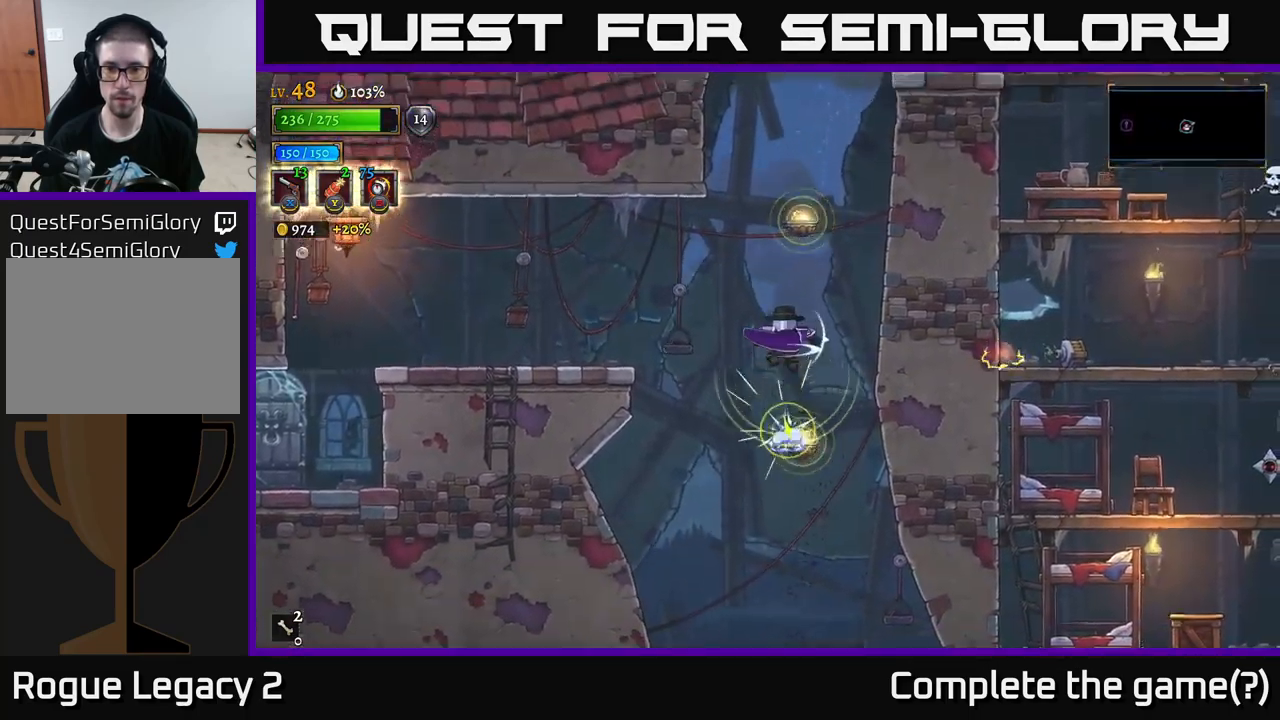
{"buttons": ["L1"], "left_stick": "right", "right_stick": "center", "events": [[350, "L1", "up"], [467, "left_stick", "right"], [484, "L1", "down"]]}
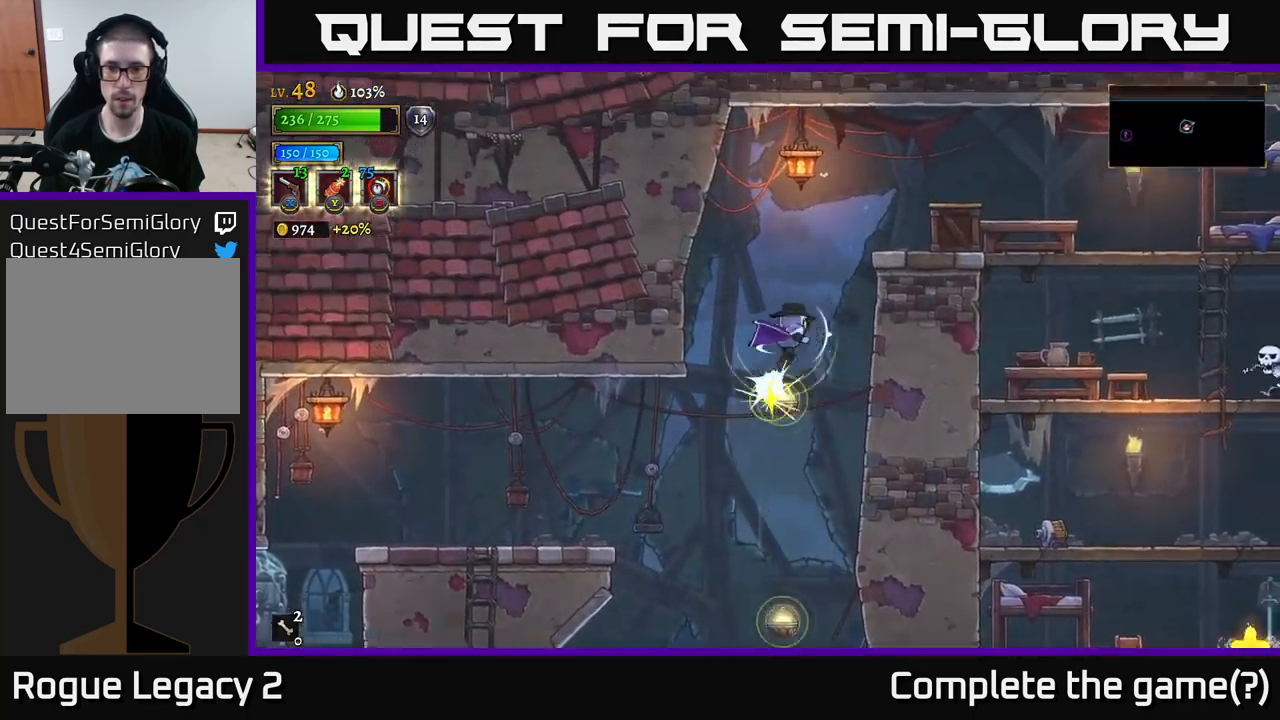
{"buttons": ["X"], "left_stick": "down-right", "right_stick": "center", "events": [[400, "L1", "up"], [417, "X", "down"], [484, "left_stick", "down-right"]]}
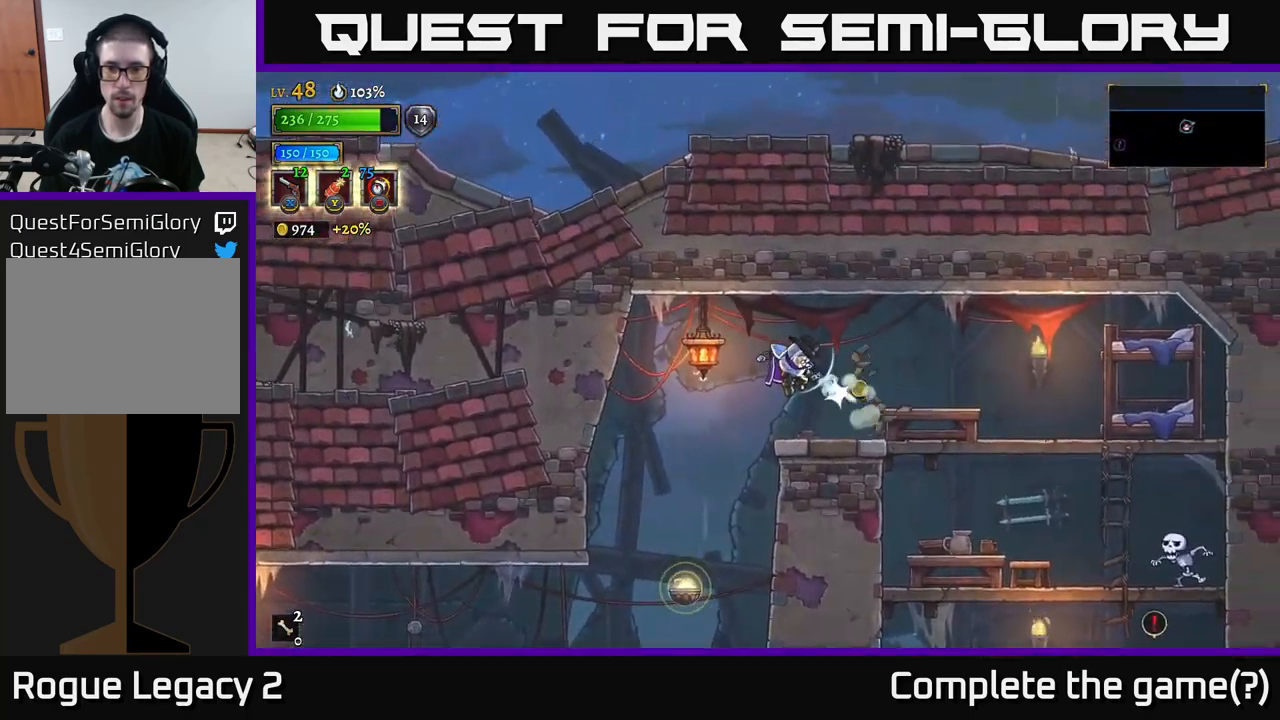
{"buttons": [], "left_stick": "right", "right_stick": "center", "events": [[200, "left_stick", "right"], [217, "X", "up"], [284, "X", "down"], [417, "X", "up"]]}
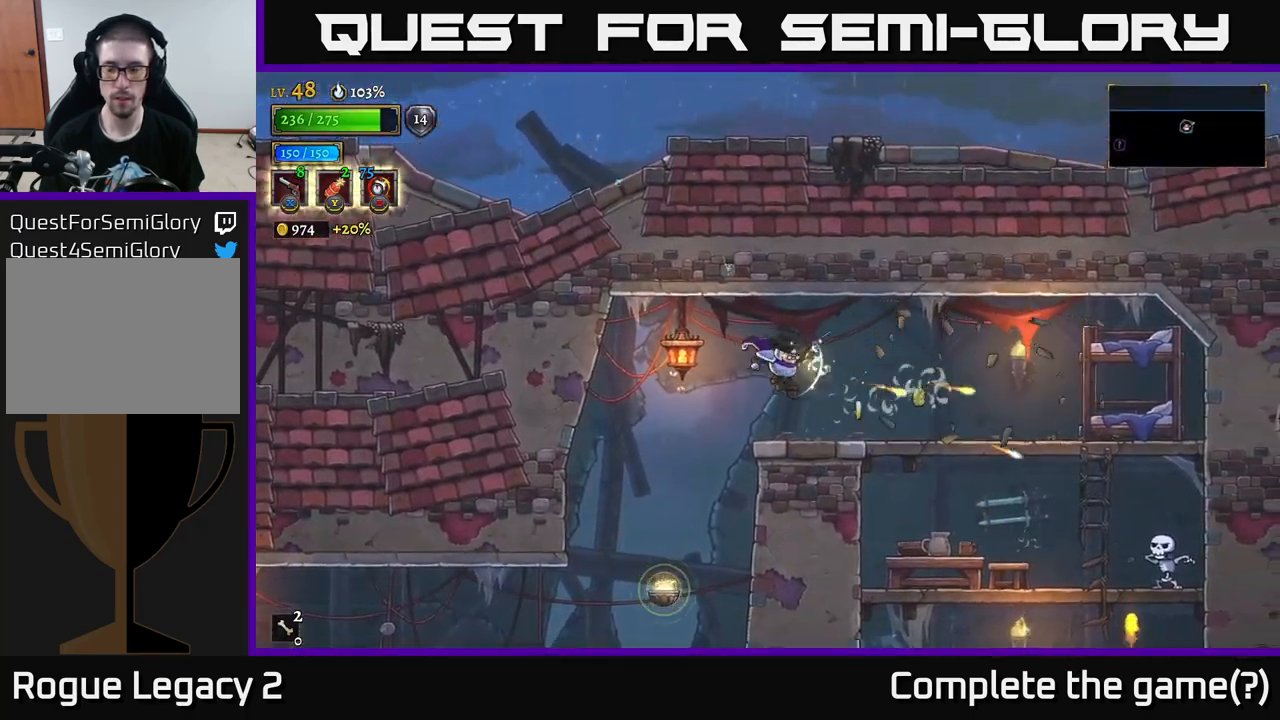
{"buttons": ["X"], "left_stick": "down-right", "right_stick": "center", "events": [[400, "left_stick", "down-right"], [467, "X", "down"]]}
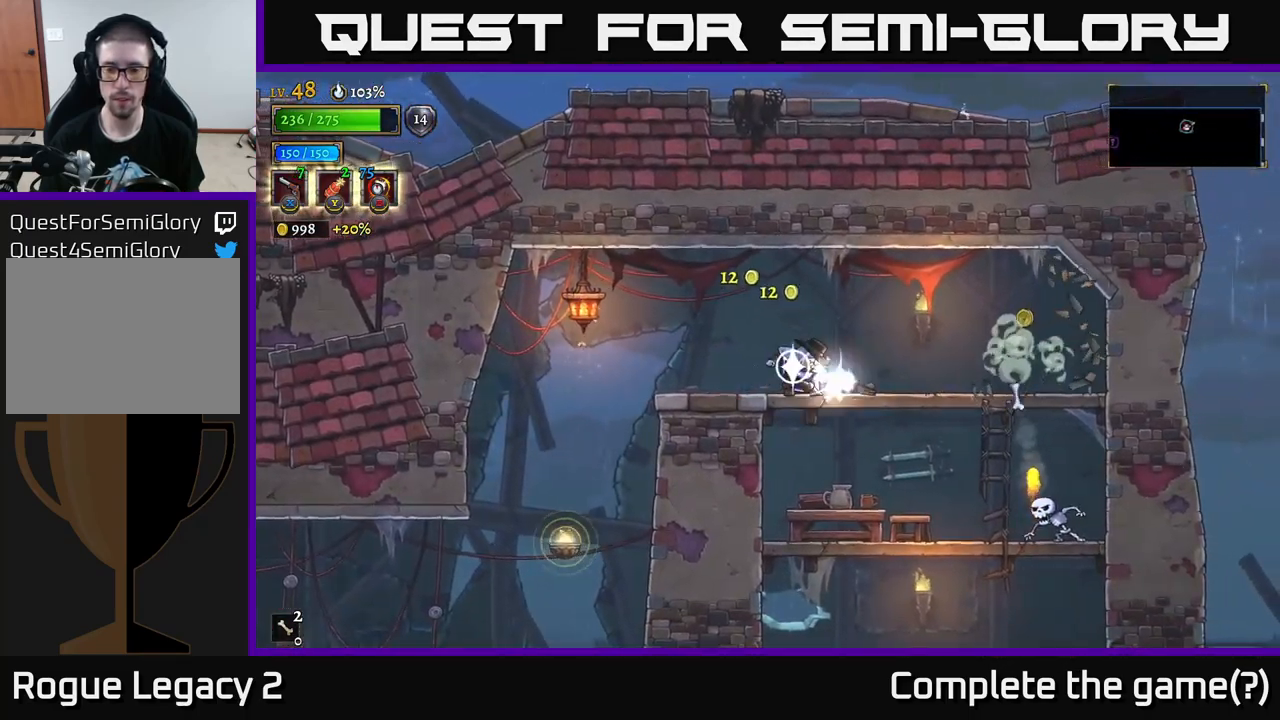
{"buttons": [], "left_stick": "down-right", "right_stick": "center", "events": [[451, "X", "up"]]}
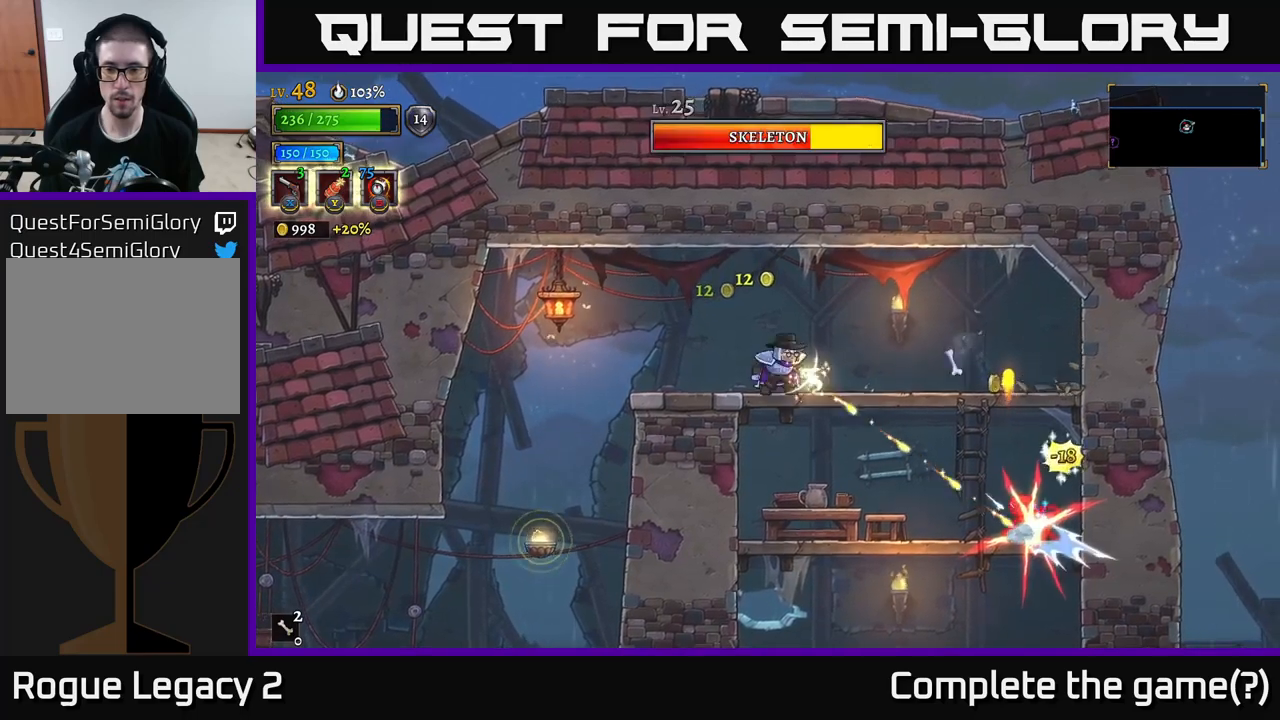
{"buttons": [], "left_stick": "right", "right_stick": "center", "events": [[33, "left_stick", "center"], [166, "left_stick", "right"], [200, "R1", "down"], [333, "R1", "up"]]}
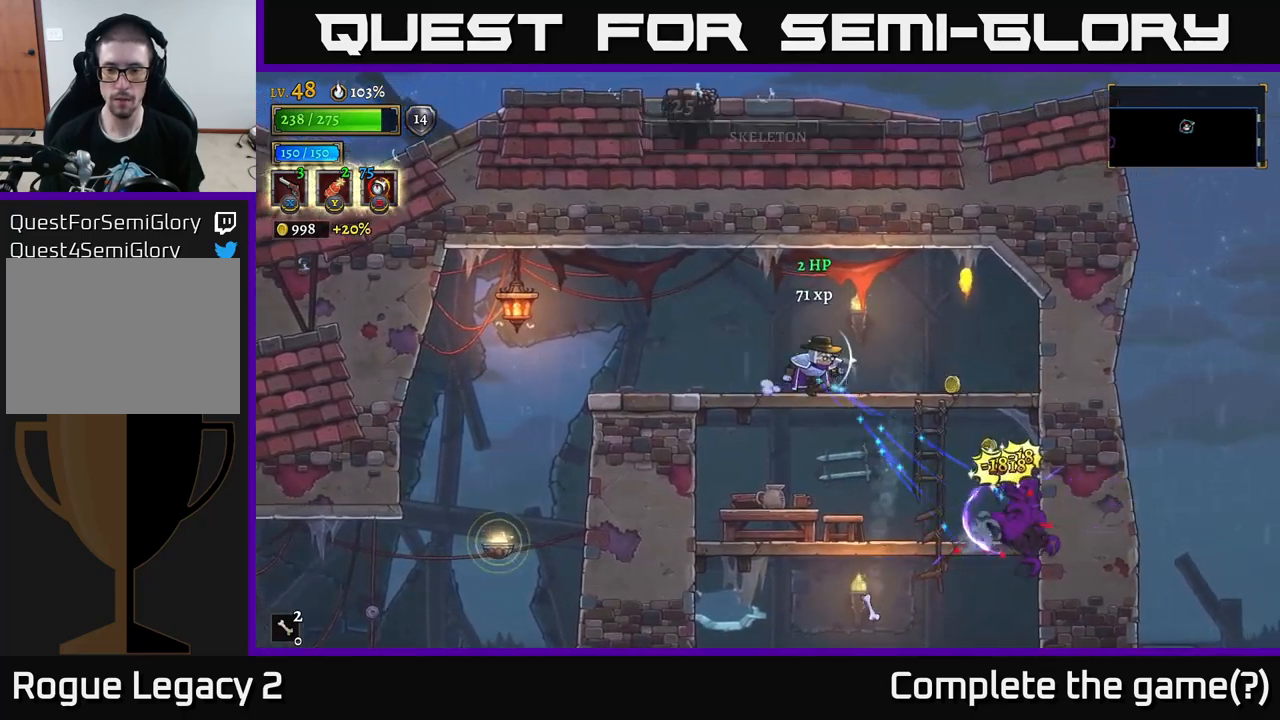
{"buttons": [], "left_stick": "right", "right_stick": "center", "events": [[250, "left_stick", "down-right"], [283, "A", "down"], [383, "A", "up"], [383, "left_stick", "right"]]}
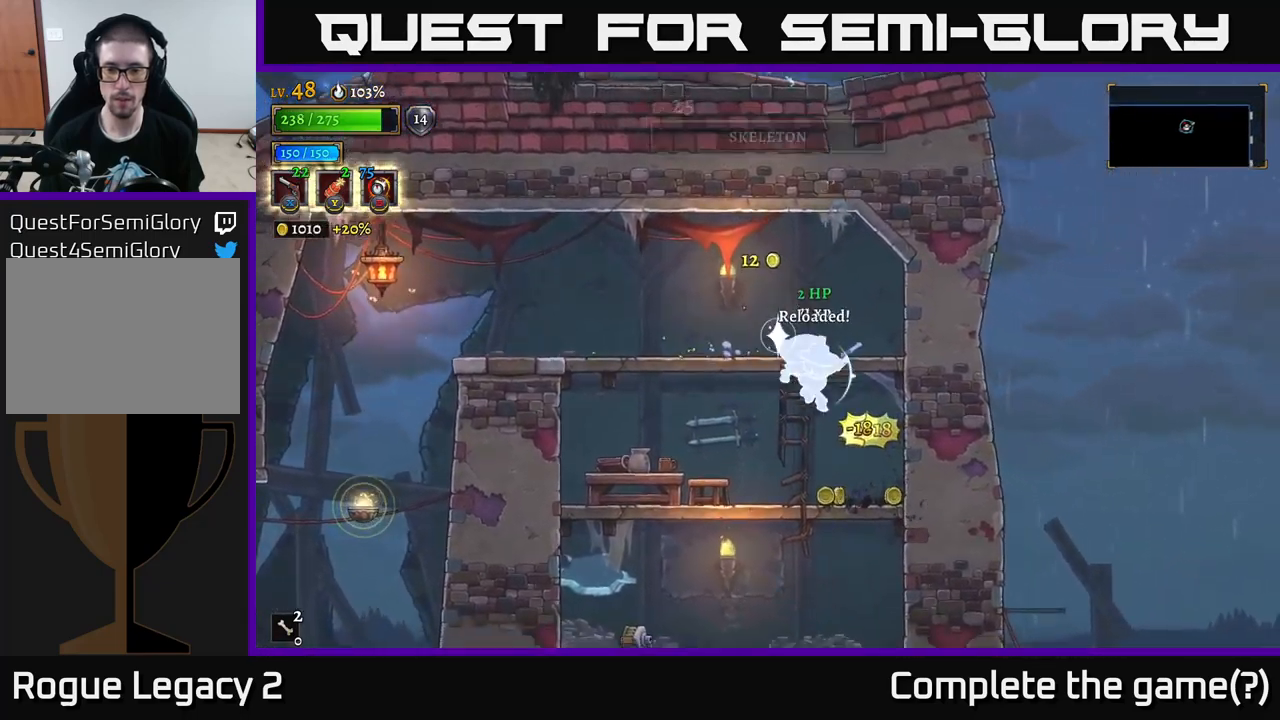
{"buttons": ["X"], "left_stick": "down-left", "right_stick": "center", "events": [[183, "left_stick", "down"], [283, "X", "down"], [400, "left_stick", "down-left"]]}
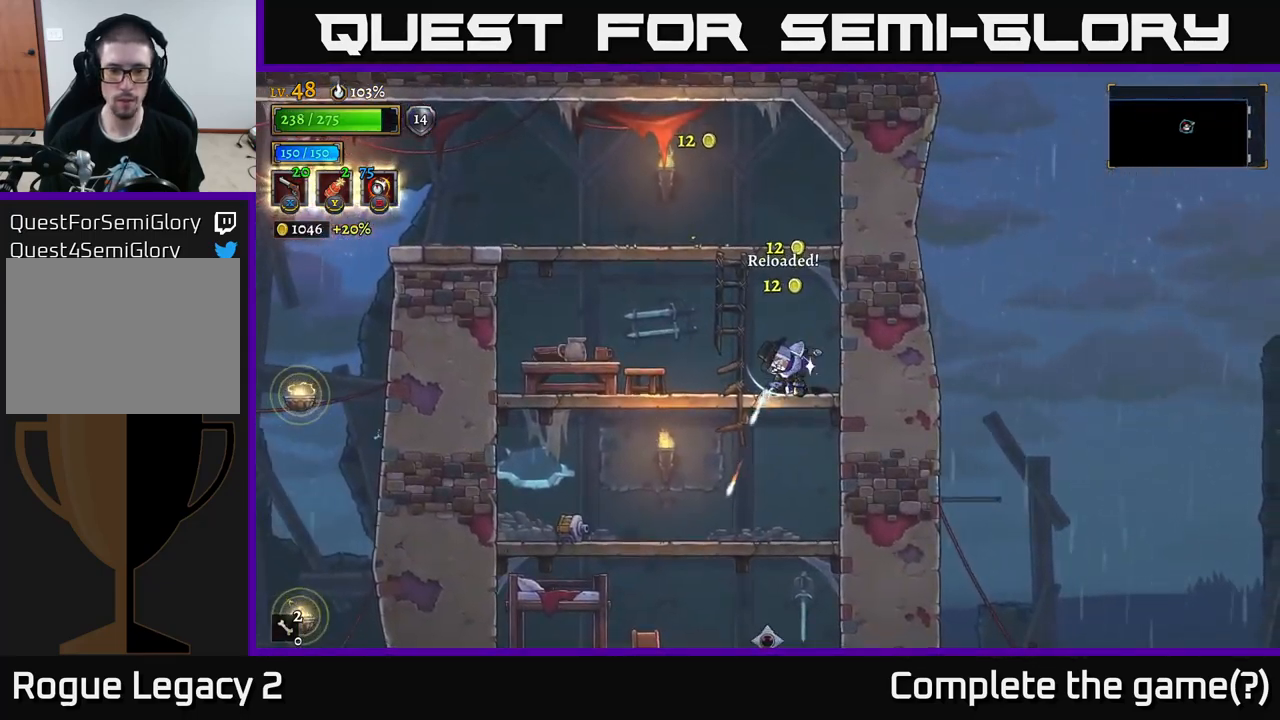
{"buttons": ["X"], "left_stick": "down-left", "right_stick": "center", "events": []}
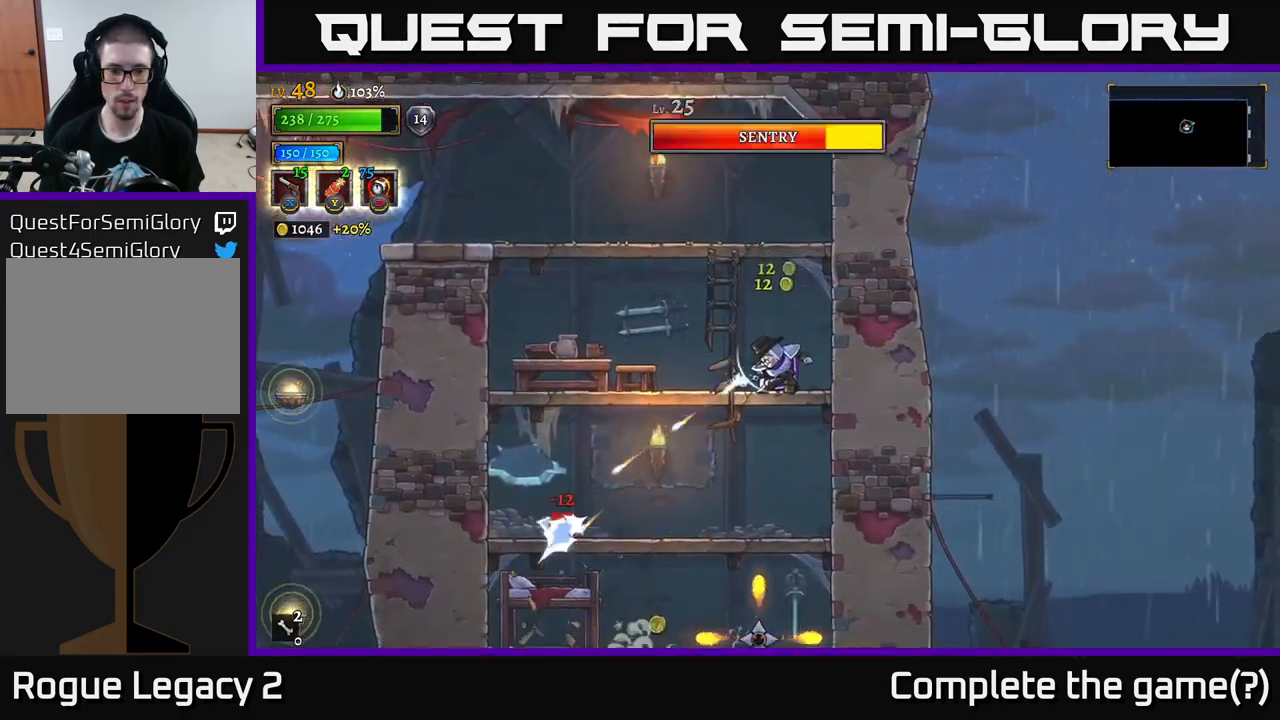
{"buttons": [], "left_stick": "left", "right_stick": "center", "events": [[200, "X", "up"], [350, "left_stick", "left"]]}
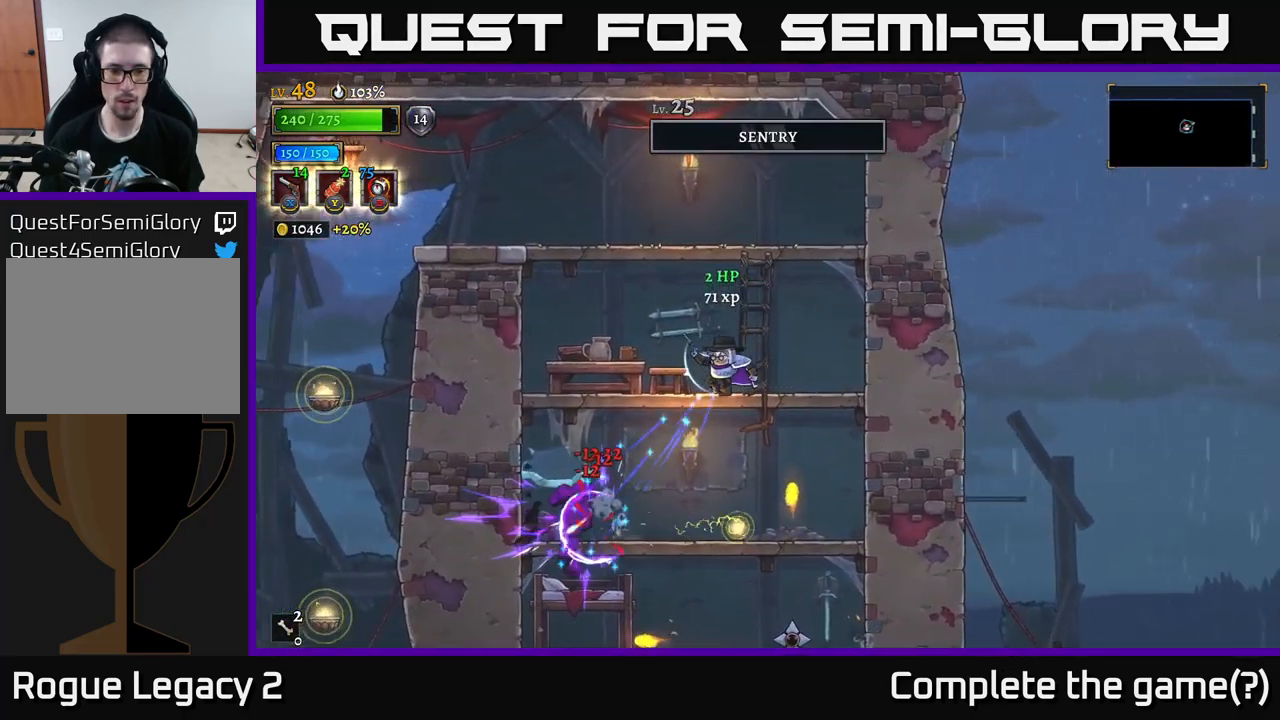
{"buttons": [], "left_stick": "down-right", "right_stick": "center", "events": [[33, "left_stick", "down-left"], [166, "A", "down"], [283, "A", "up"], [466, "left_stick", "down-right"]]}
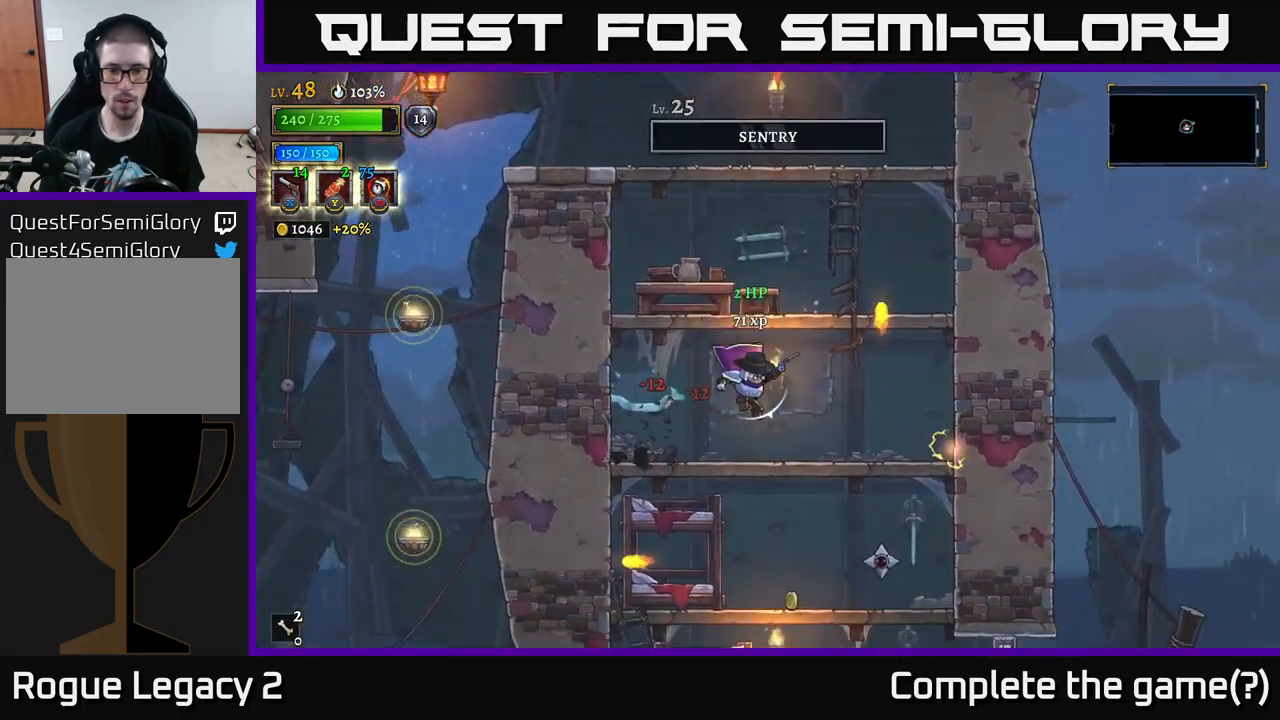
{"buttons": [], "left_stick": "down-right", "right_stick": "center", "events": [[66, "X", "down"], [483, "X", "up"]]}
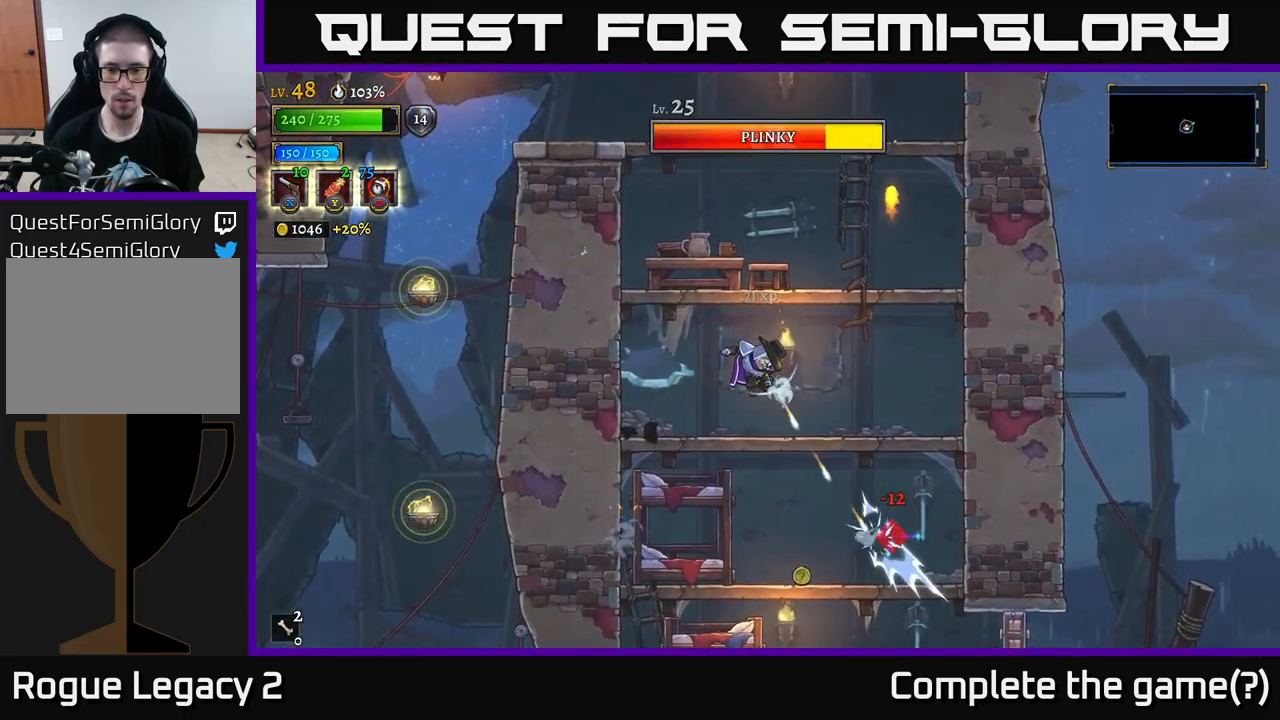
{"buttons": [], "left_stick": "center", "right_stick": "center", "events": [[116, "left_stick", "center"]]}
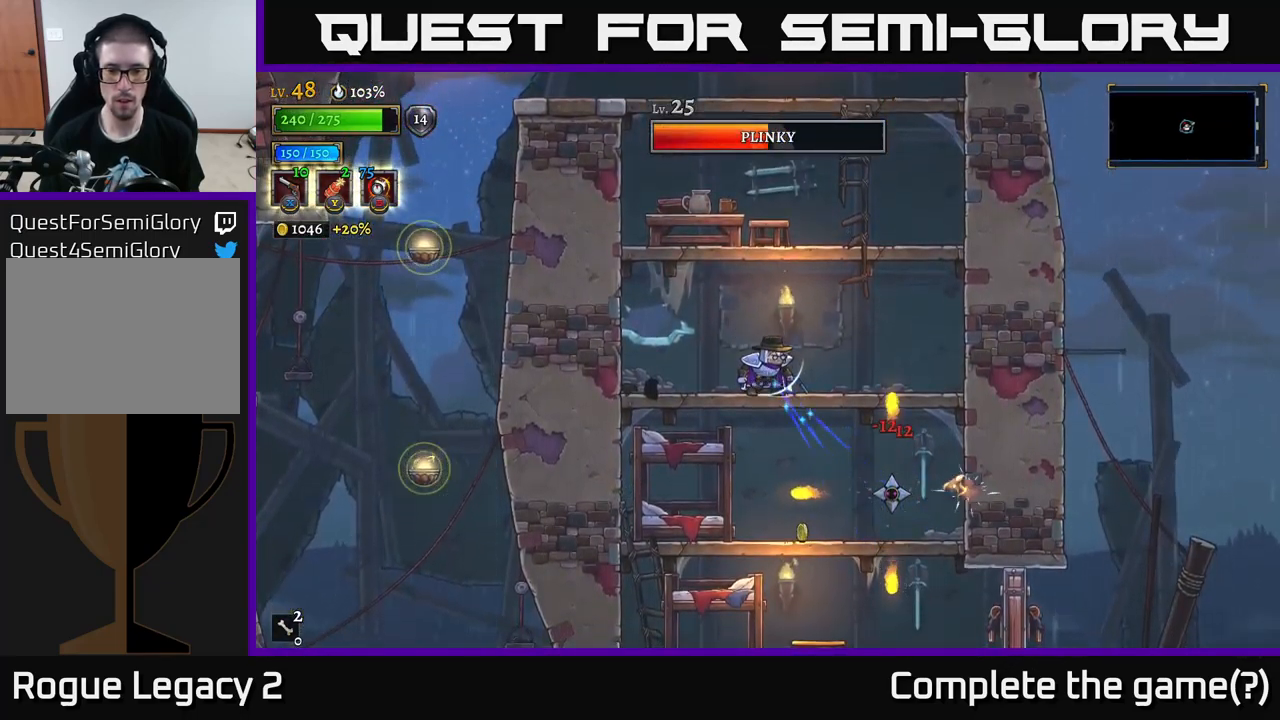
{"buttons": [], "left_stick": "down-right", "right_stick": "center", "events": [[216, "left_stick", "down-right"], [300, "X", "down"], [416, "X", "up"]]}
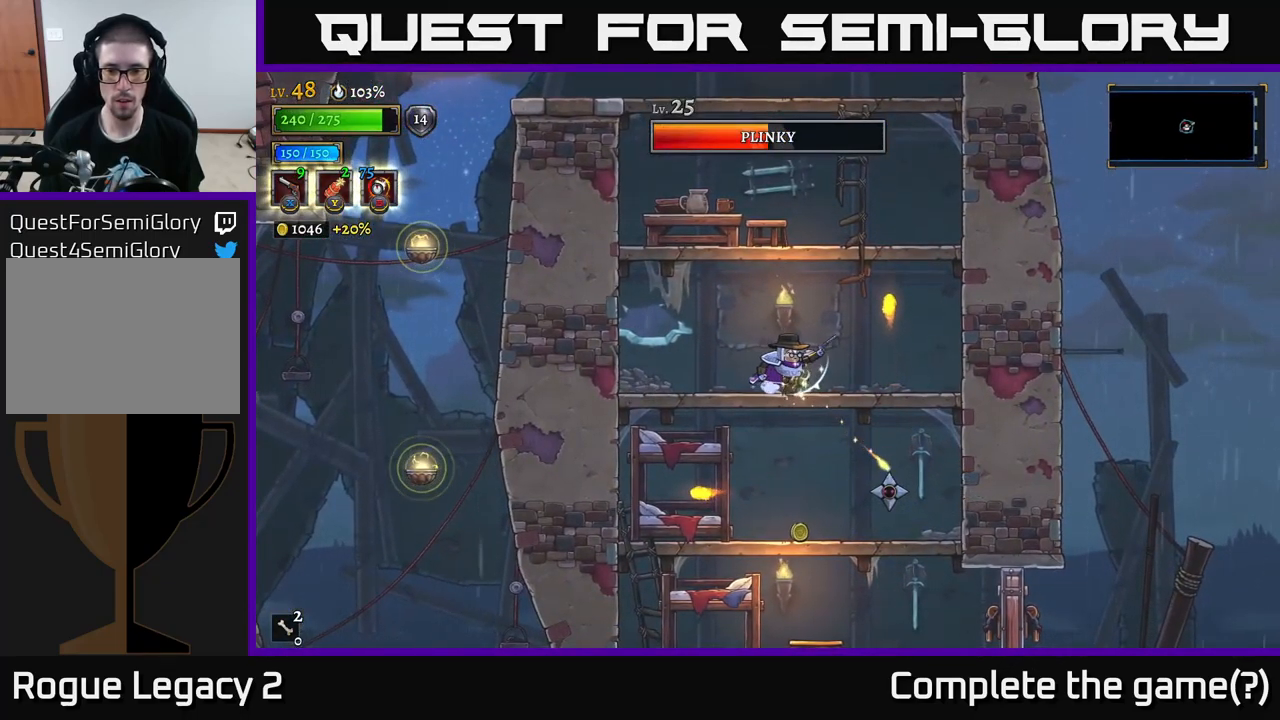
{"buttons": [], "left_stick": "down", "right_stick": "center", "events": [[267, "left_stick", "down"], [367, "A", "down"], [433, "A", "up"]]}